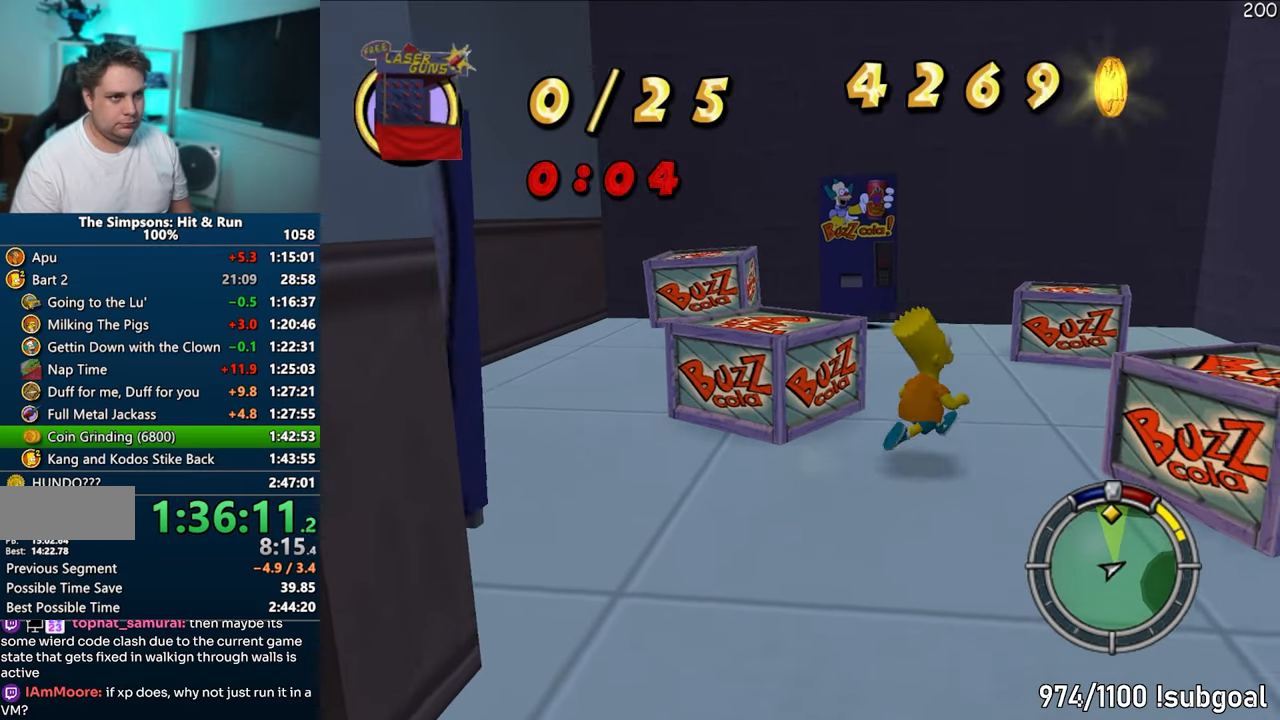
Gameplay with a controller (PlayStation layout); each line is a JSON object with the inputs held at the frame after it. "events" lists button and stick changes between this image and that frame as [ms after this image, input, new state], when the widget could be followed in between. Not read: L3 R3.
{"buttons": [], "left_stick": "up-right", "right_stick": "center", "events": [[100, "CROSS", "down"], [217, "left_stick", "up-right"], [233, "CROSS", "up"], [283, "SQUARE", "up"]]}
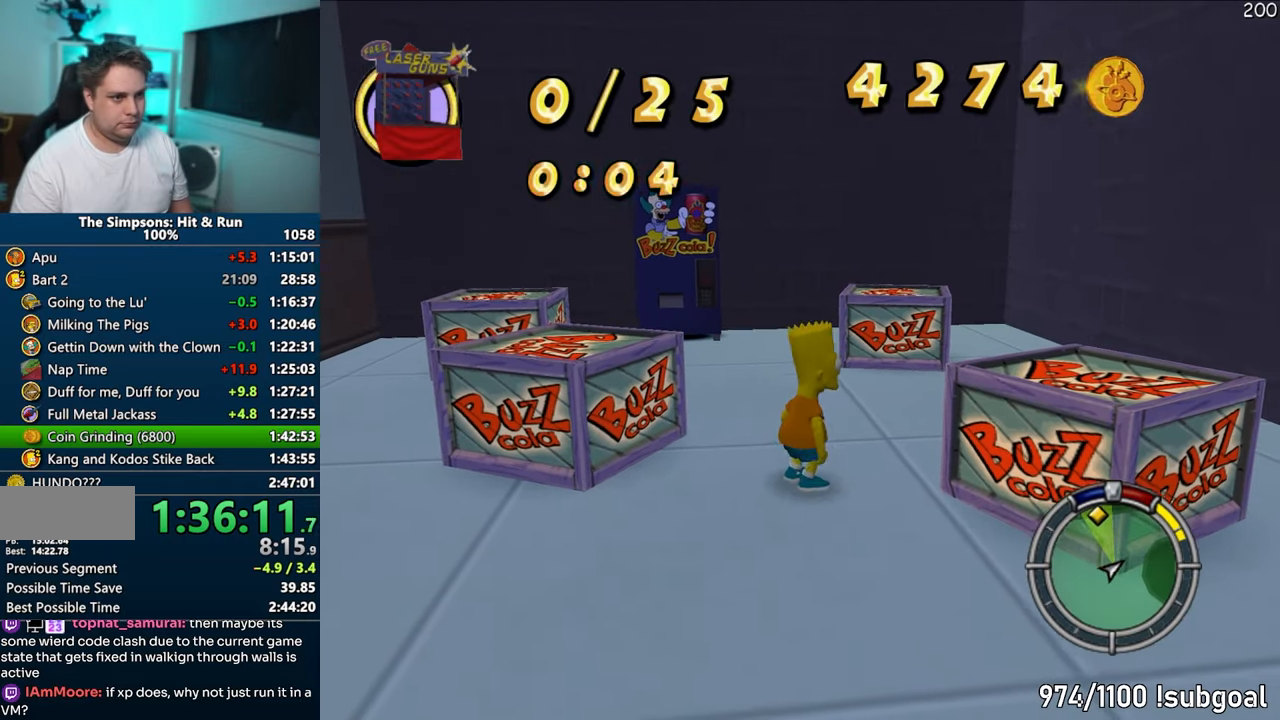
{"buttons": [], "left_stick": "up", "right_stick": "right", "events": [[83, "CROSS", "down"], [217, "CROSS", "up"], [350, "left_stick", "up"], [433, "right_stick", "right"]]}
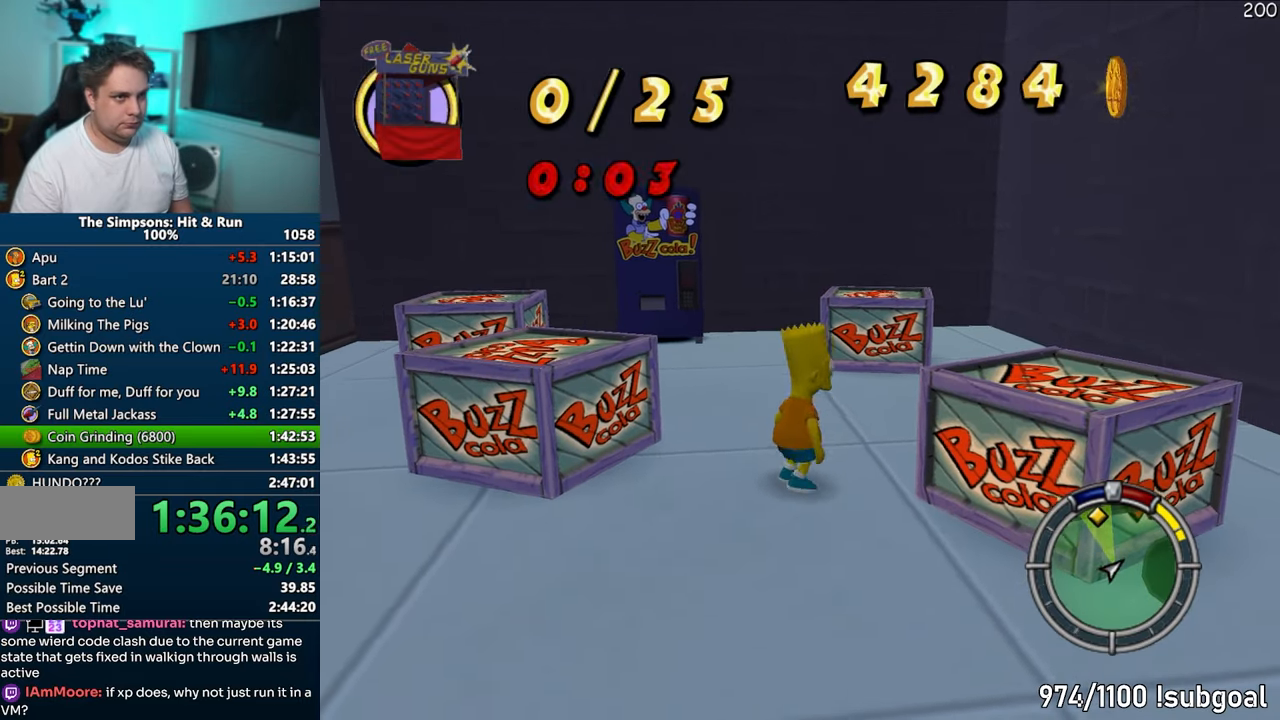
{"buttons": ["CROSS", "SQUARE"], "left_stick": "up-left", "right_stick": "center", "events": [[83, "left_stick", "up-left"], [117, "SQUARE", "down"], [117, "right_stick", "center"], [417, "CROSS", "down"]]}
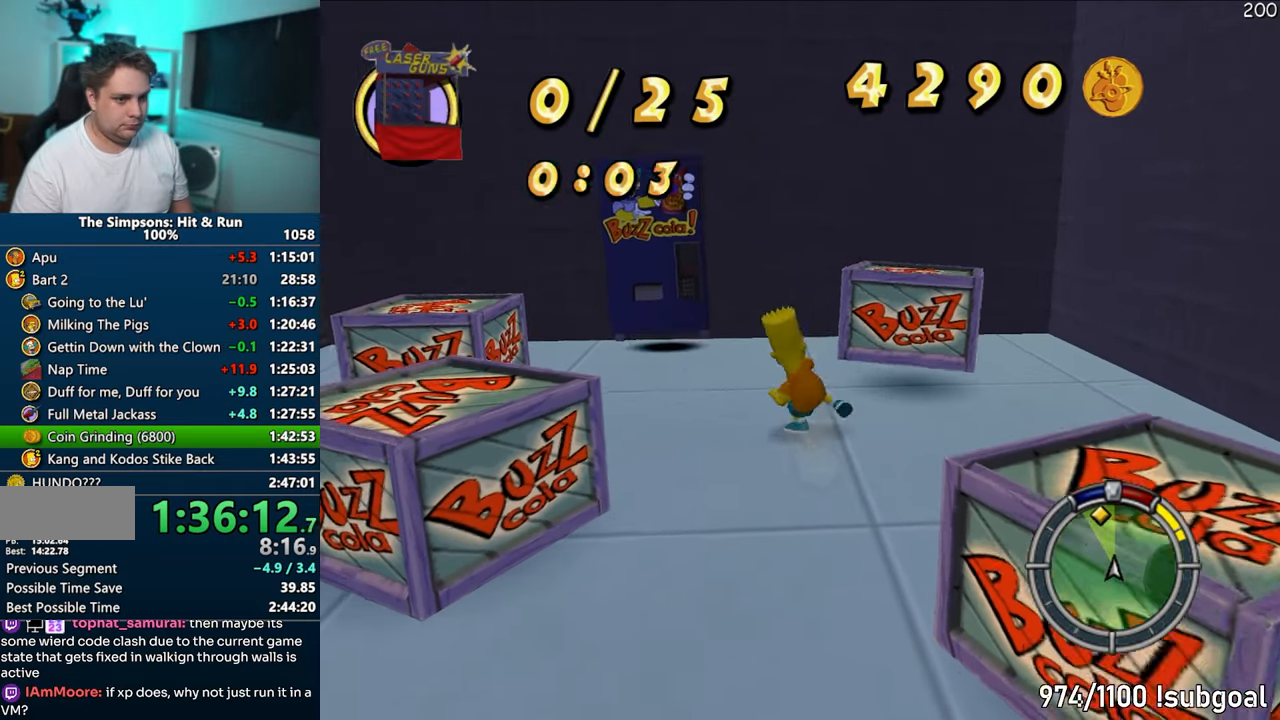
{"buttons": ["CROSS"], "left_stick": "up-left", "right_stick": "center", "events": [[67, "CROSS", "up"], [83, "SQUARE", "up"], [417, "CROSS", "down"]]}
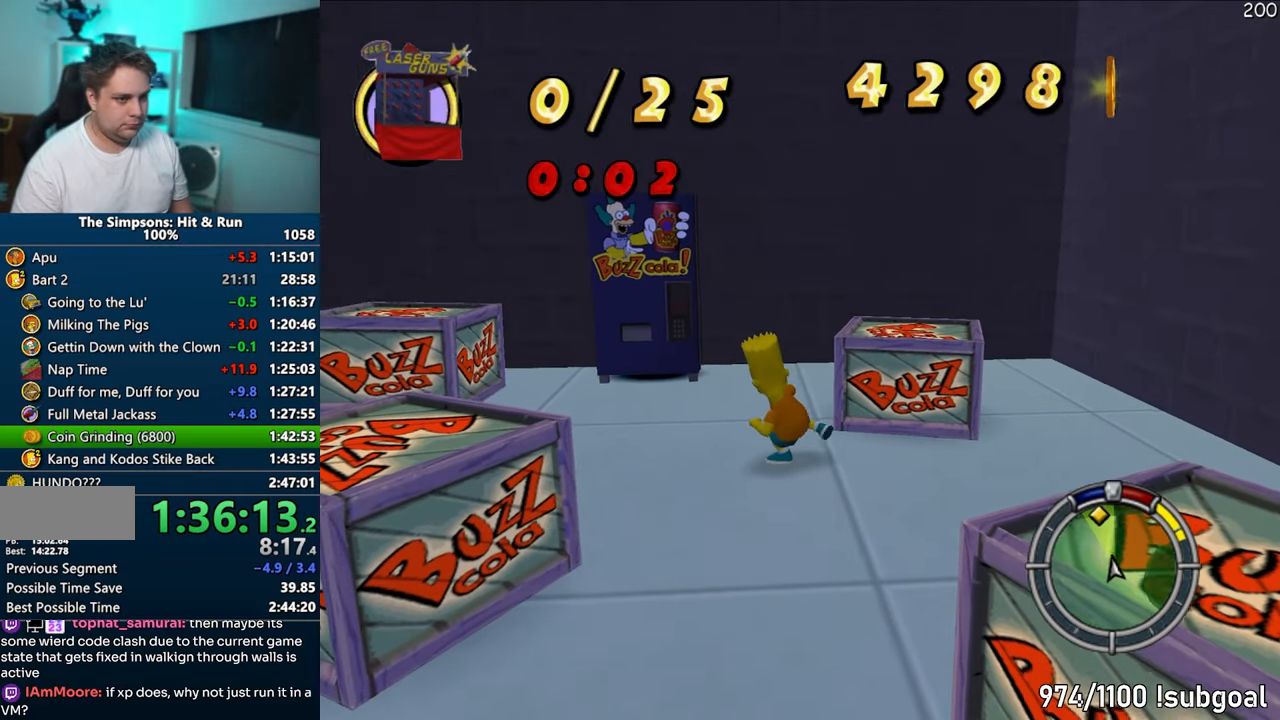
{"buttons": ["SQUARE"], "left_stick": "left", "right_stick": "center", "events": [[50, "CROSS", "up"], [167, "left_stick", "left"], [200, "right_stick", "right"], [433, "SQUARE", "down"], [450, "right_stick", "center"]]}
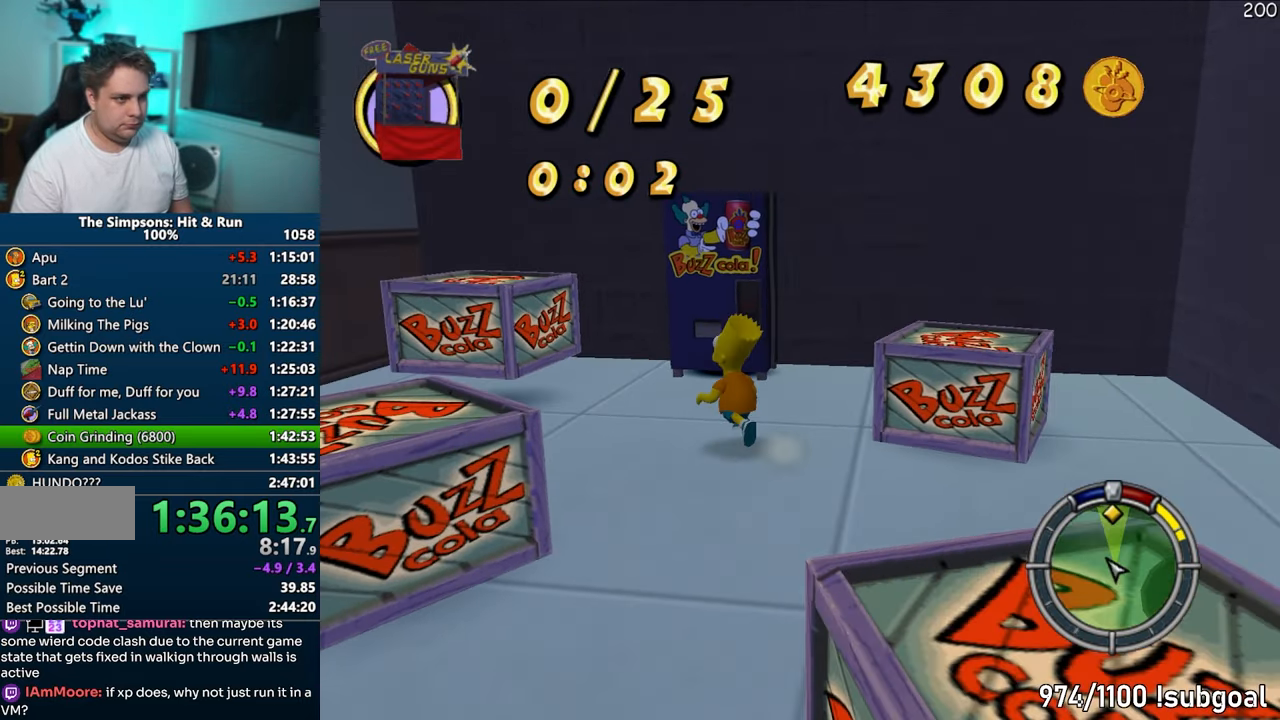
{"buttons": [], "left_stick": "left", "right_stick": "center", "events": [[167, "CROSS", "down"], [333, "CROSS", "up"], [367, "SQUARE", "up"]]}
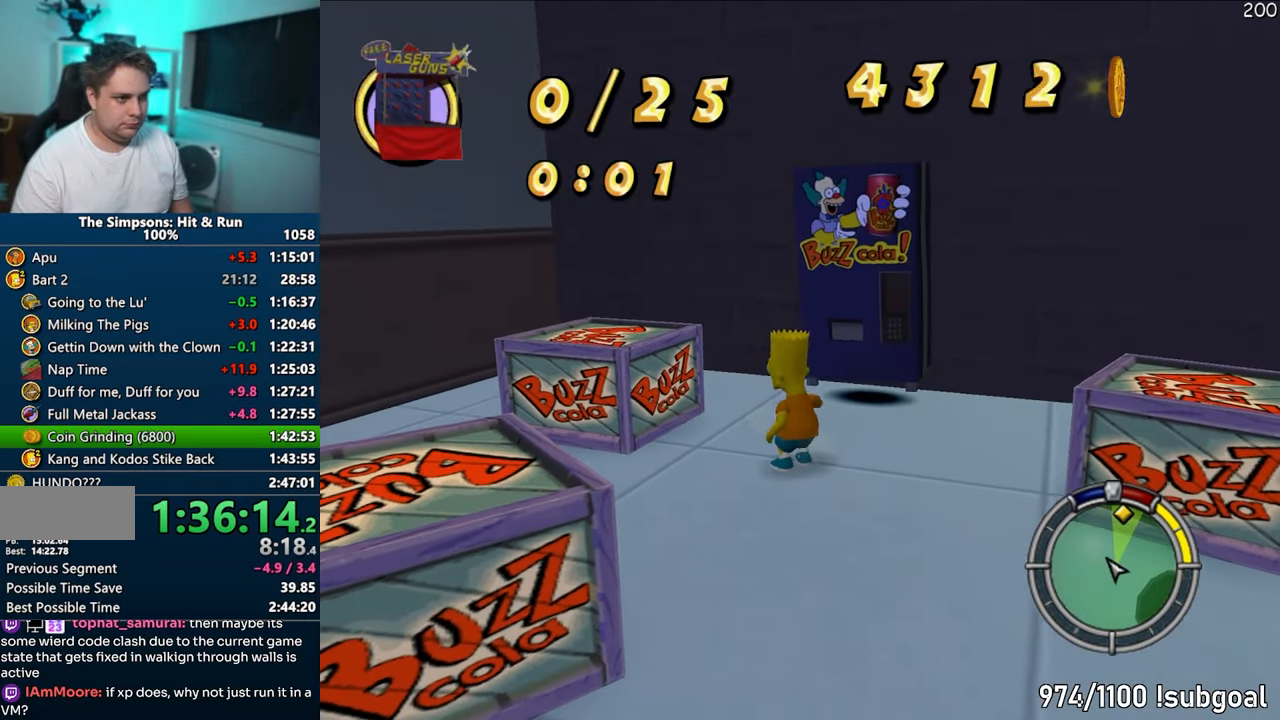
{"buttons": [], "left_stick": "right", "right_stick": "right", "events": [[100, "left_stick", "up-left"], [133, "CROSS", "down"], [267, "CROSS", "up"], [317, "left_stick", "up-right"], [433, "right_stick", "right"], [450, "left_stick", "right"]]}
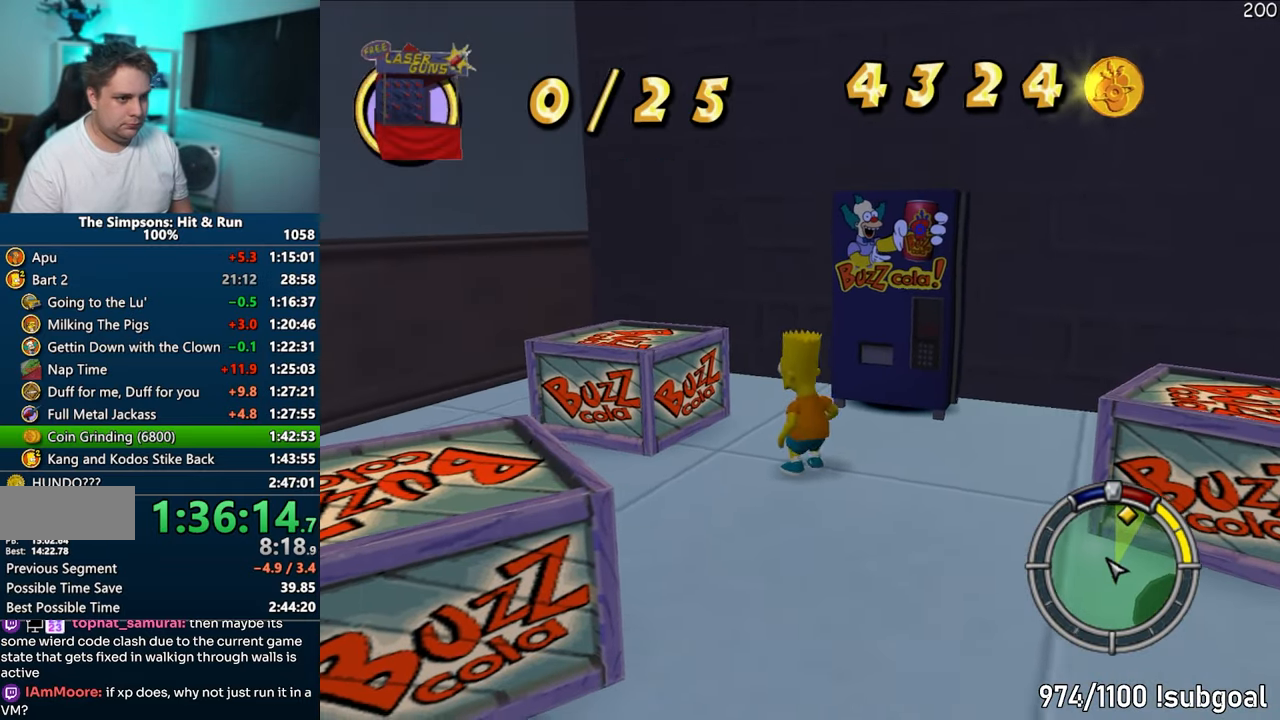
{"buttons": [], "left_stick": "up-right", "right_stick": "center", "events": [[133, "right_stick", "center"], [167, "SQUARE", "down"], [233, "CROSS", "down"], [233, "left_stick", "up-right"], [367, "CROSS", "up"], [383, "SQUARE", "up"]]}
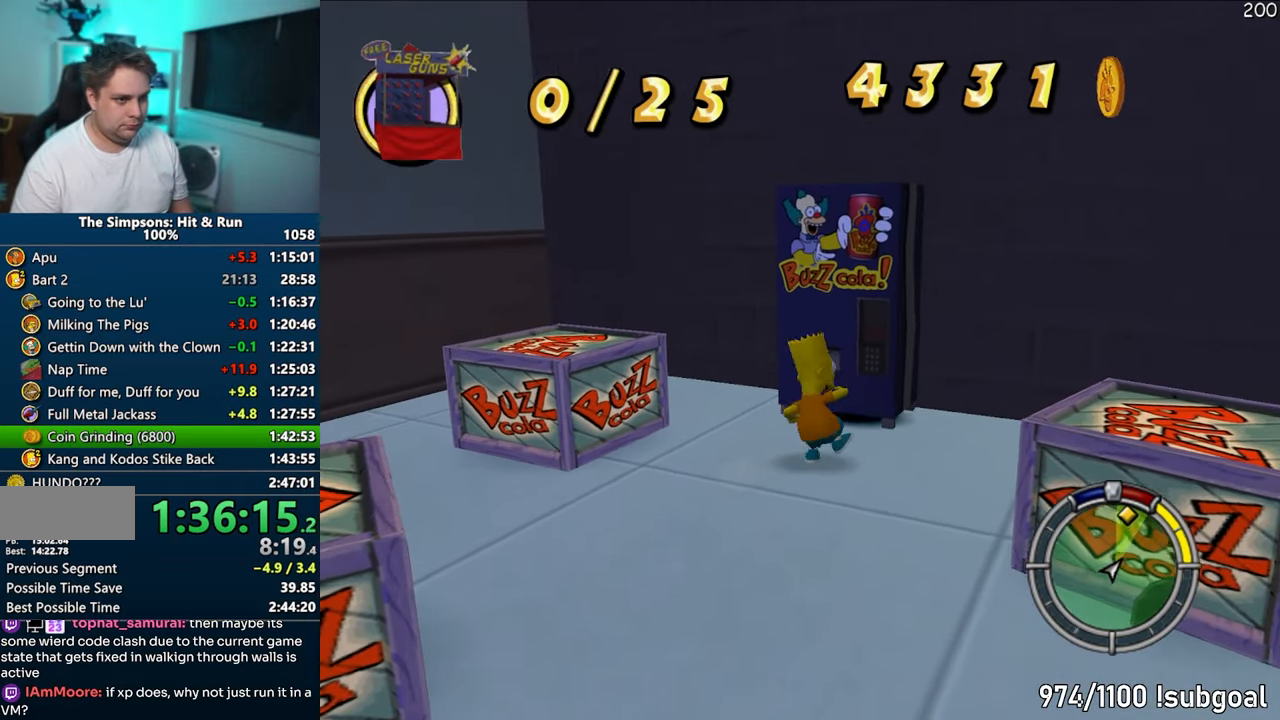
{"buttons": [], "left_stick": "center", "right_stick": "center", "events": [[183, "CROSS", "down"], [250, "left_stick", "center"], [400, "CROSS", "up"]]}
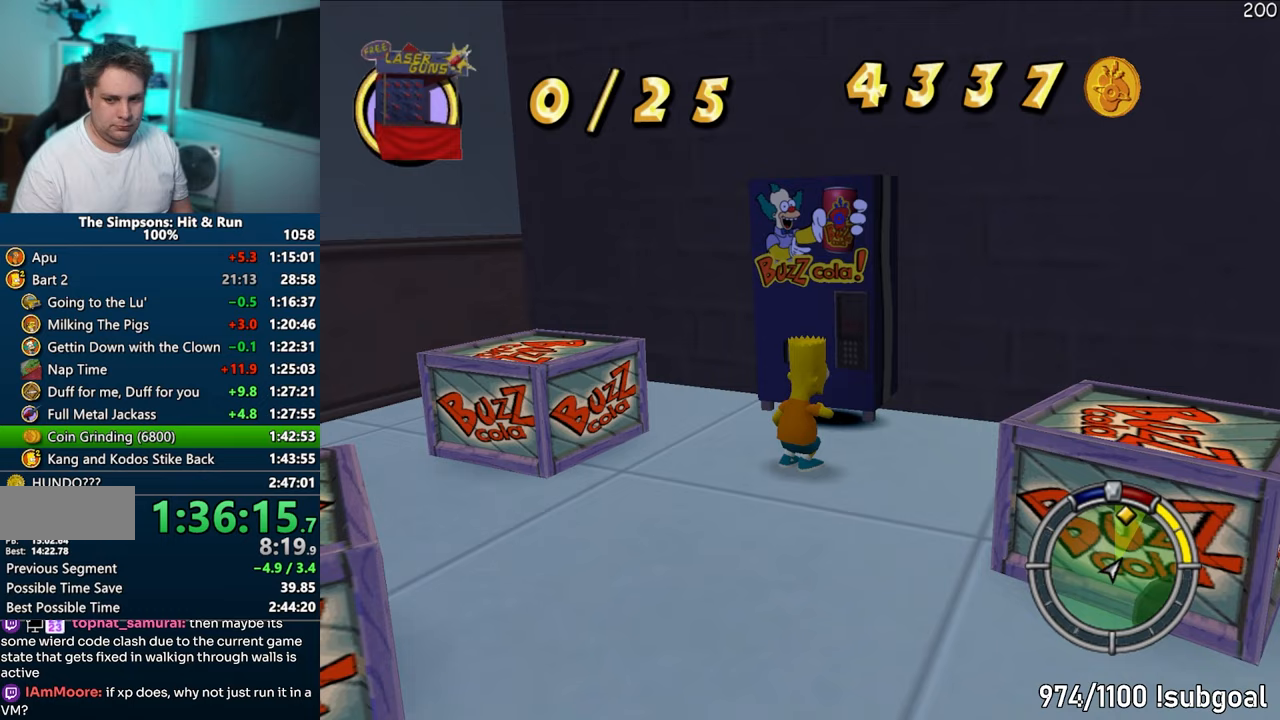
{"buttons": [], "left_stick": "center", "right_stick": "center", "events": [[367, "TRIANGLE", "down"], [467, "TRIANGLE", "up"]]}
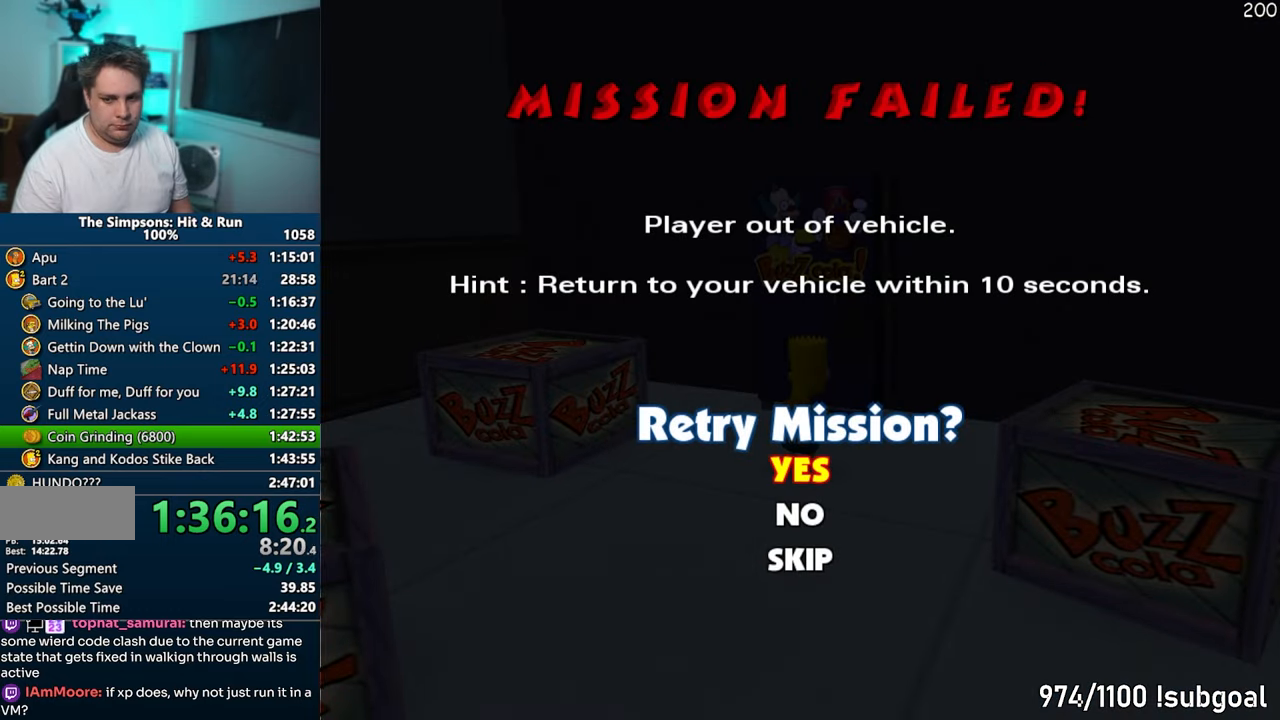
{"buttons": [], "left_stick": "center", "right_stick": "center", "events": []}
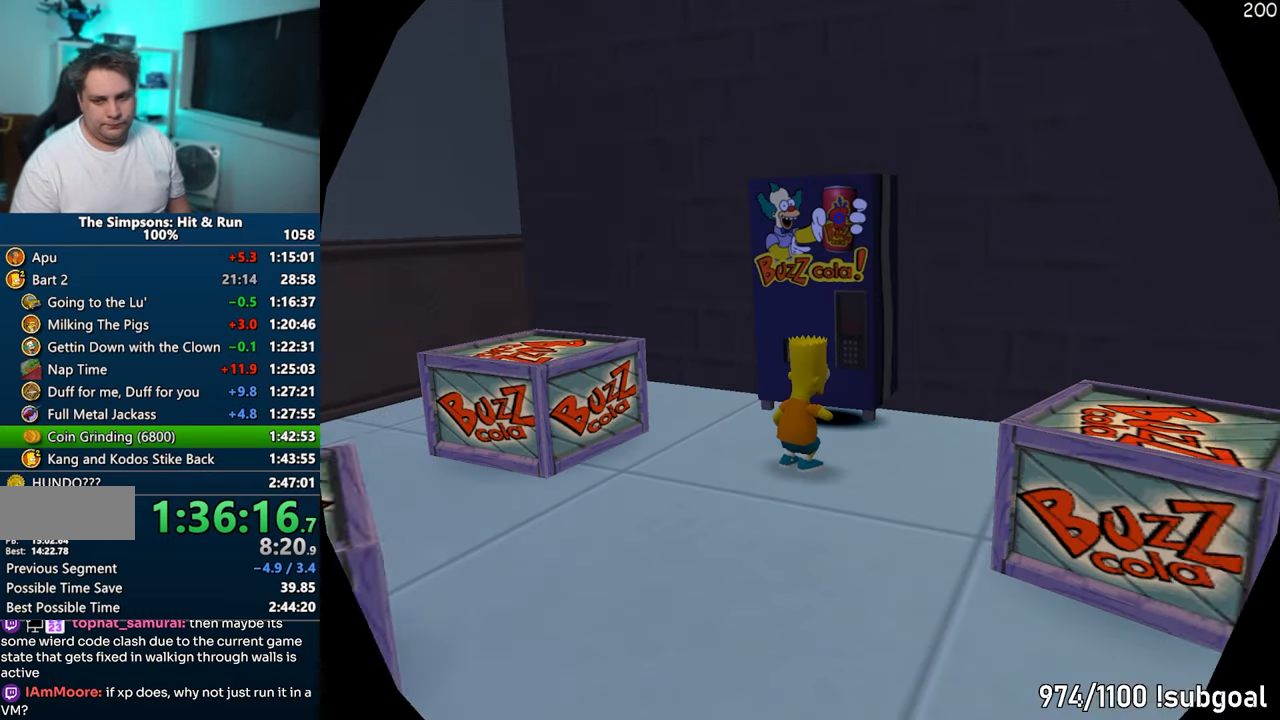
{"buttons": [], "left_stick": "center", "right_stick": "center", "events": []}
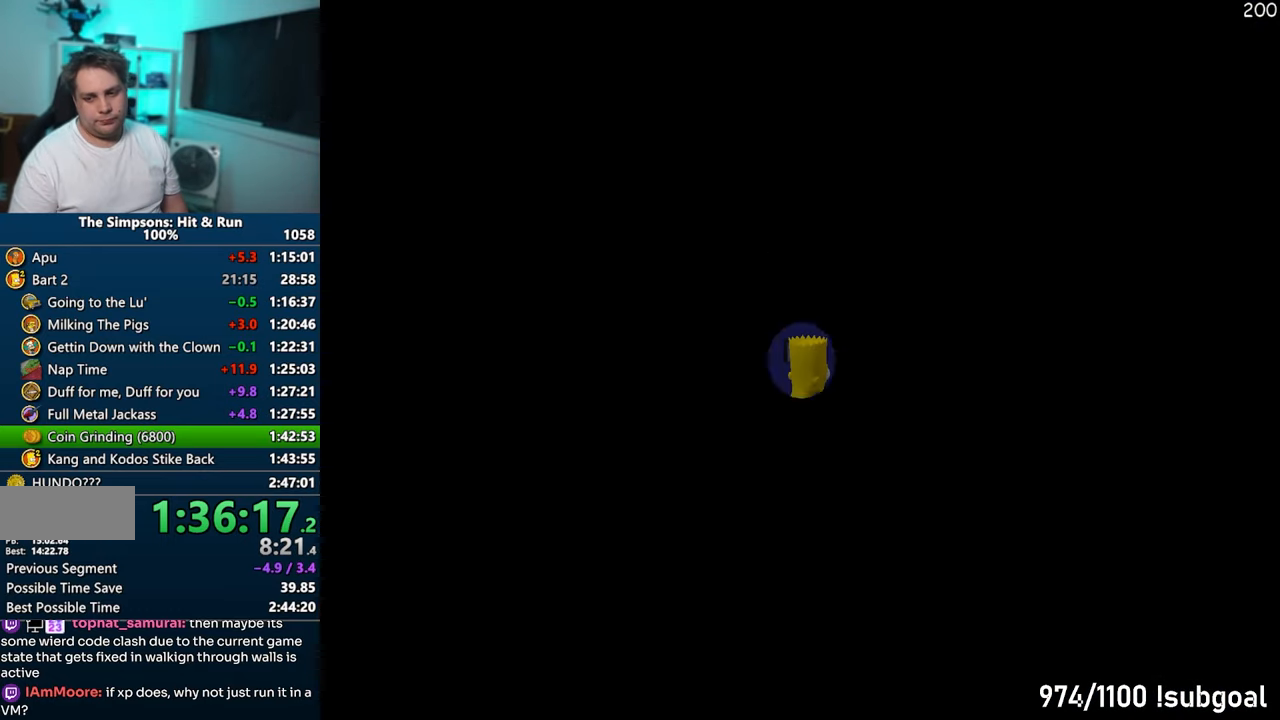
{"buttons": [], "left_stick": "center", "right_stick": "center", "events": [[117, "TRIANGLE", "down"], [200, "TRIANGLE", "up"], [283, "TRIANGLE", "down"], [350, "TRIANGLE", "up"], [450, "TRIANGLE", "down"], [500, "TRIANGLE", "up"]]}
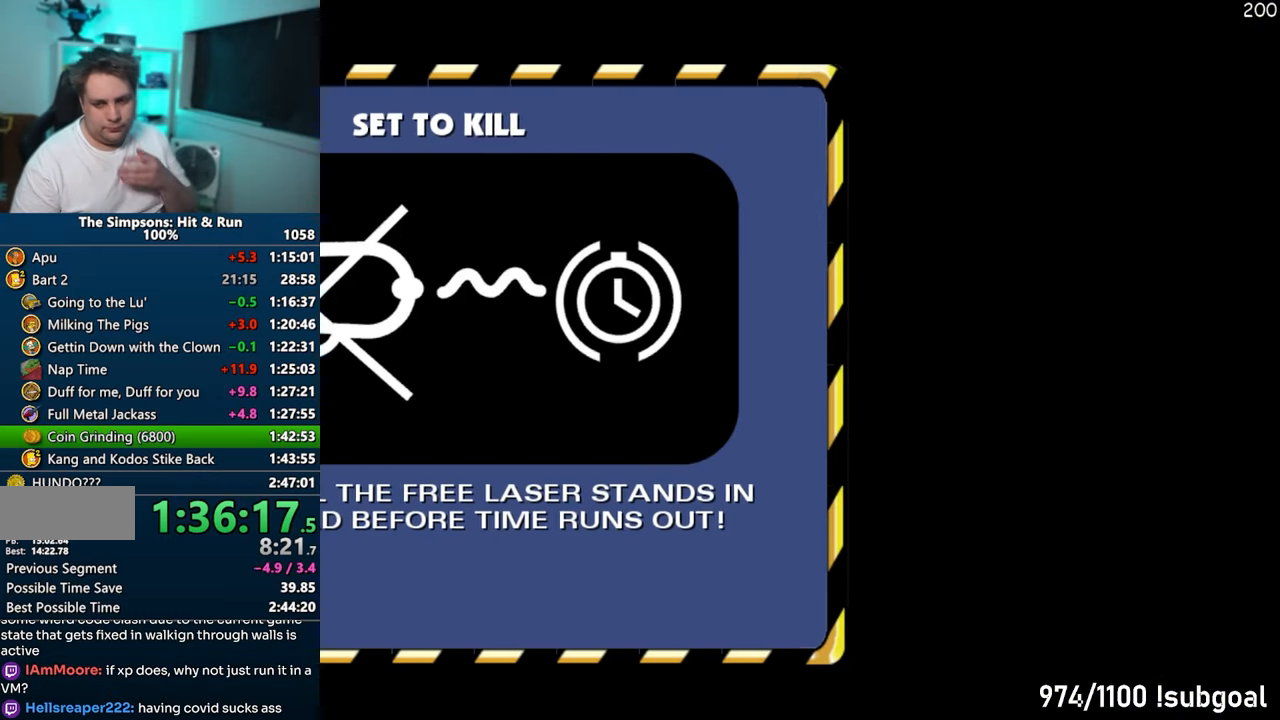
{"buttons": [], "left_stick": "center", "right_stick": "center", "events": [[83, "TRIANGLE", "down"], [167, "TRIANGLE", "up"]]}
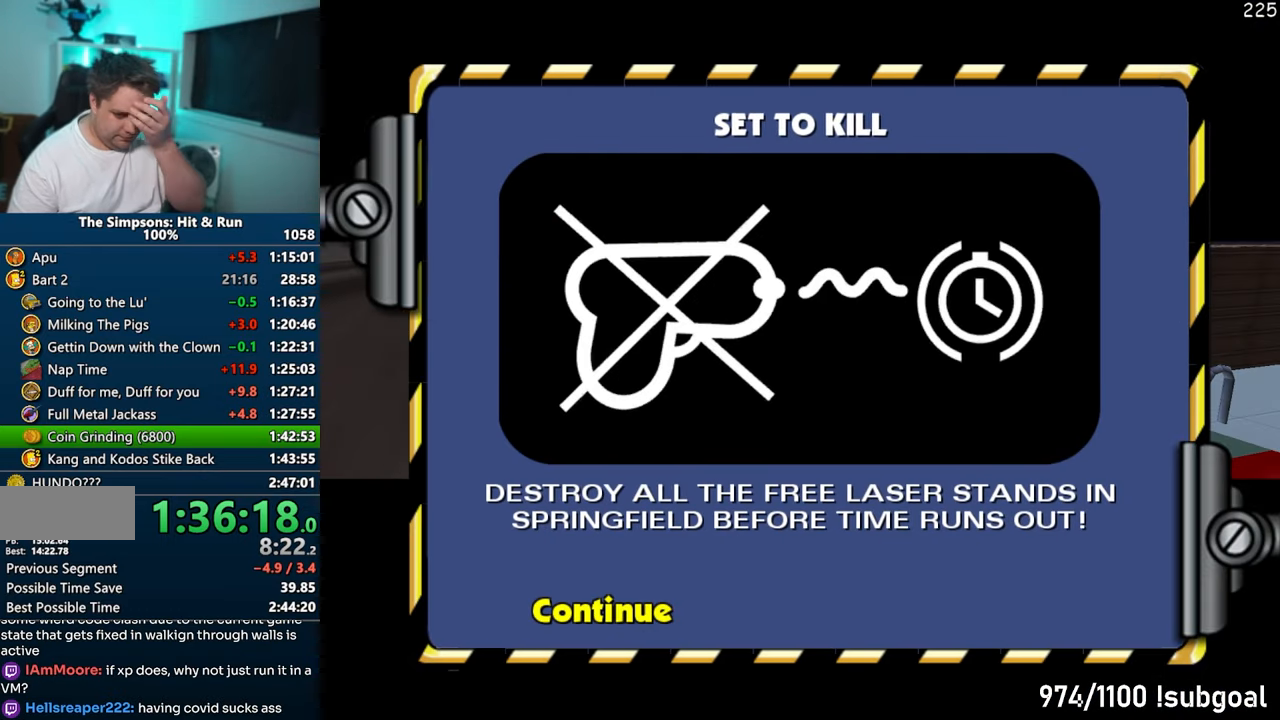
{"buttons": [], "left_stick": "right", "right_stick": "center", "events": [[67, "R2", "down"], [133, "R2", "up"], [250, "R2", "down"], [267, "R2", "up"], [283, "R2", "down"], [300, "R2", "up"], [400, "R2", "down"], [467, "R2", "up"], [467, "left_stick", "right"]]}
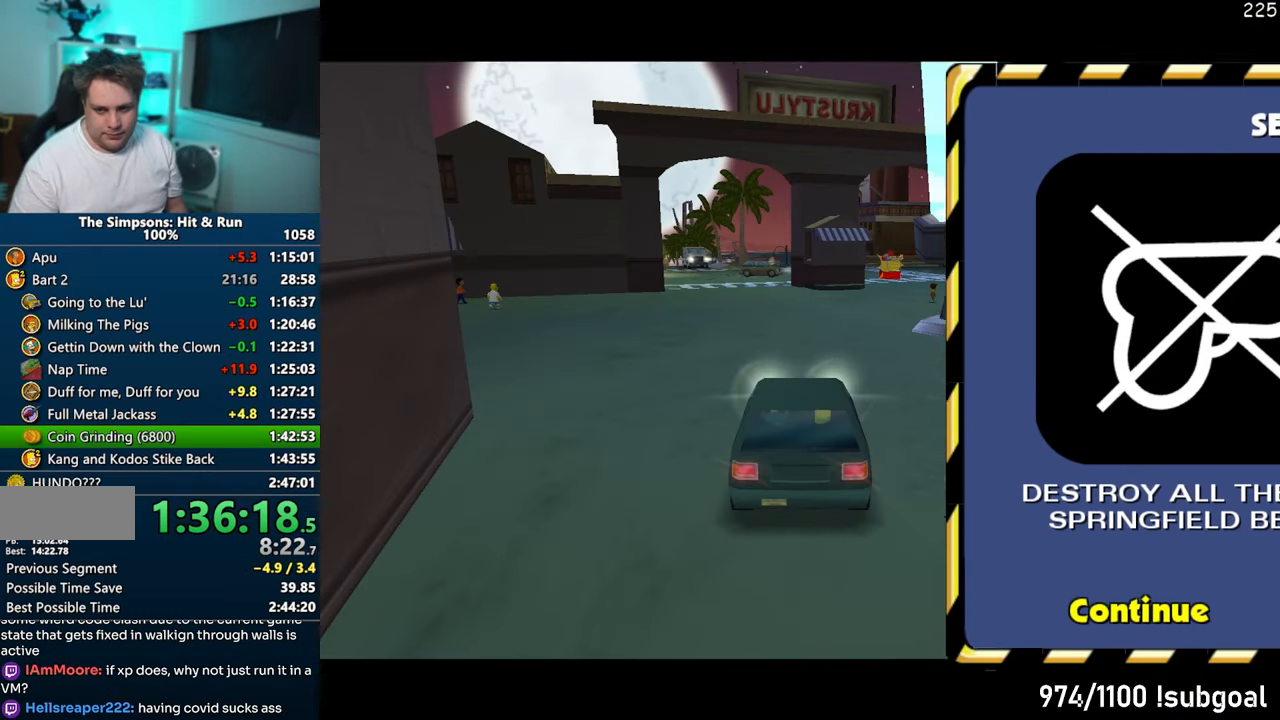
{"buttons": [], "left_stick": "right", "right_stick": "center", "events": [[50, "R2", "down"], [133, "R2", "up"], [233, "R2", "down"], [283, "R2", "up"], [400, "R2", "down"], [450, "R2", "up"]]}
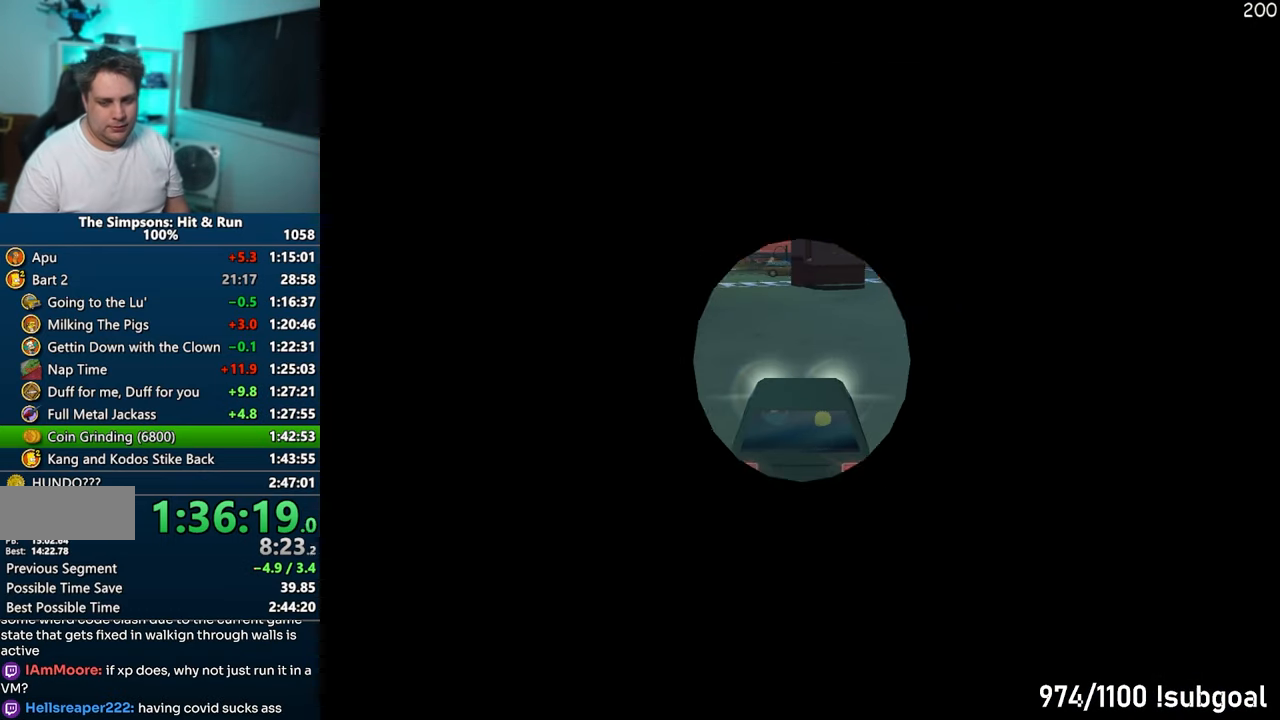
{"buttons": ["SQUARE"], "left_stick": "right", "right_stick": "left", "events": [[267, "right_stick", "left"], [283, "SQUARE", "down"]]}
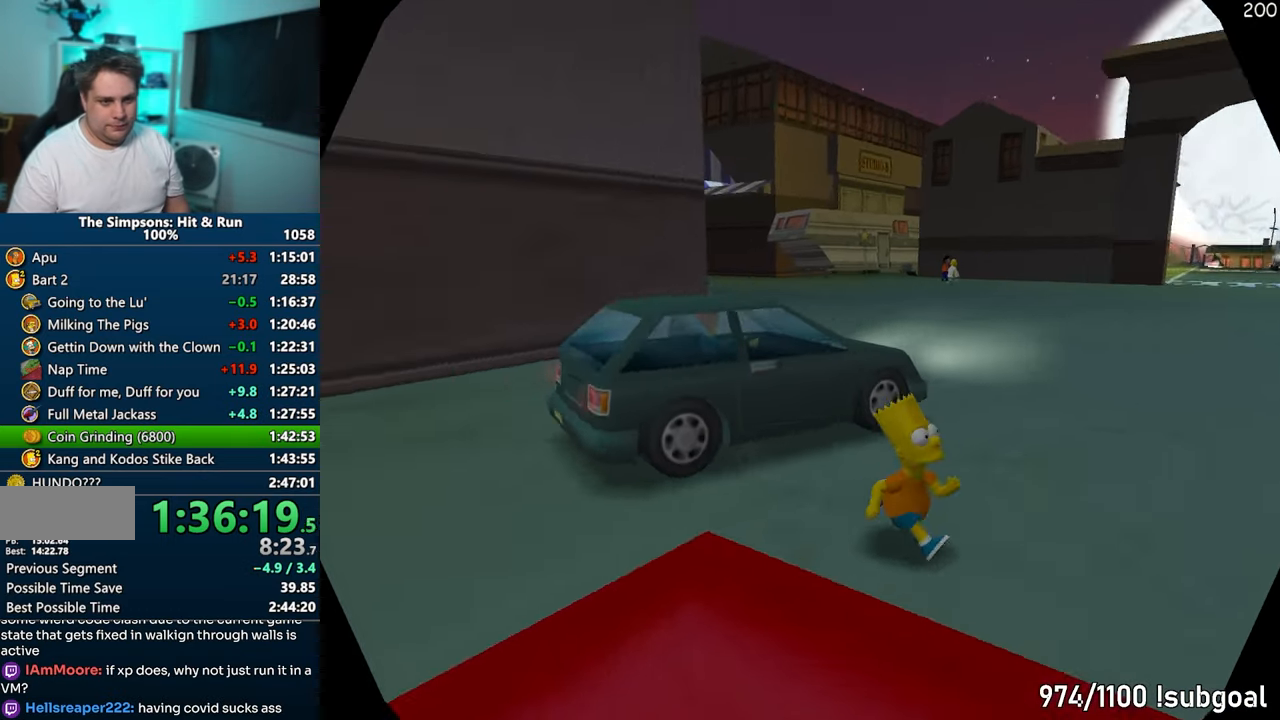
{"buttons": ["SQUARE"], "left_stick": "right", "right_stick": "left", "events": [[133, "left_stick", "down"], [417, "left_stick", "right"]]}
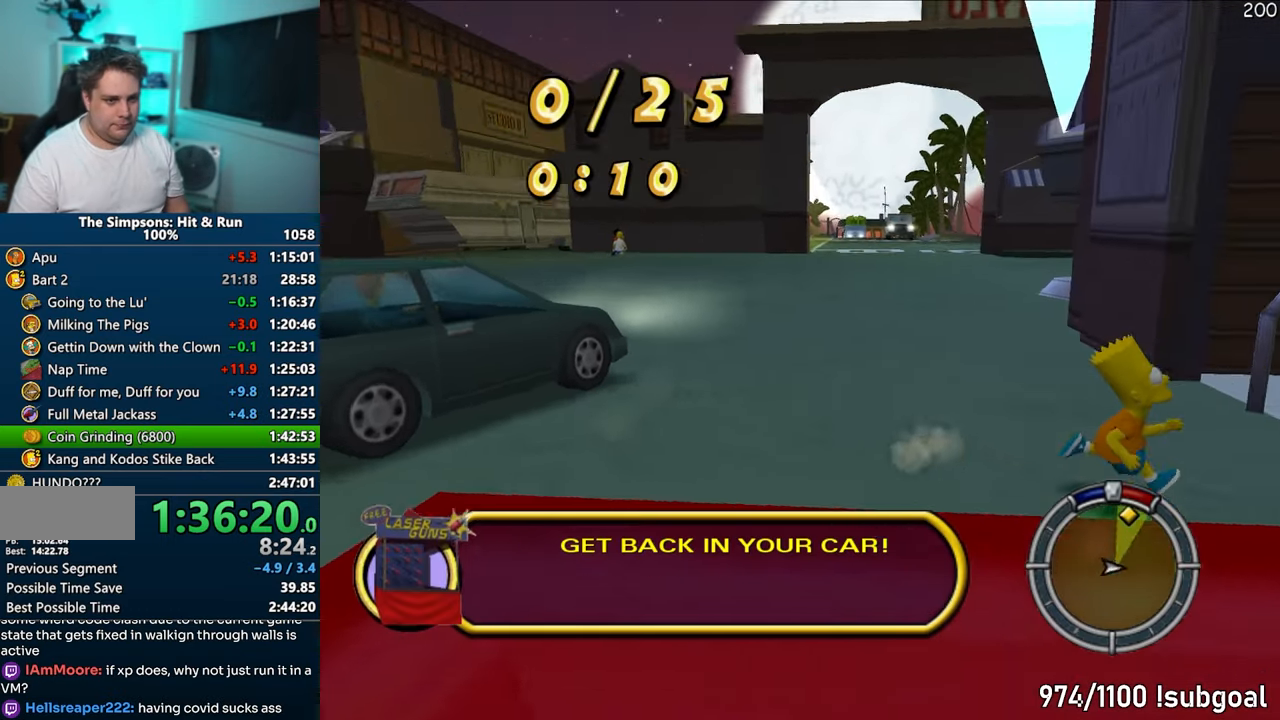
{"buttons": ["SQUARE"], "left_stick": "right", "right_stick": "left", "events": []}
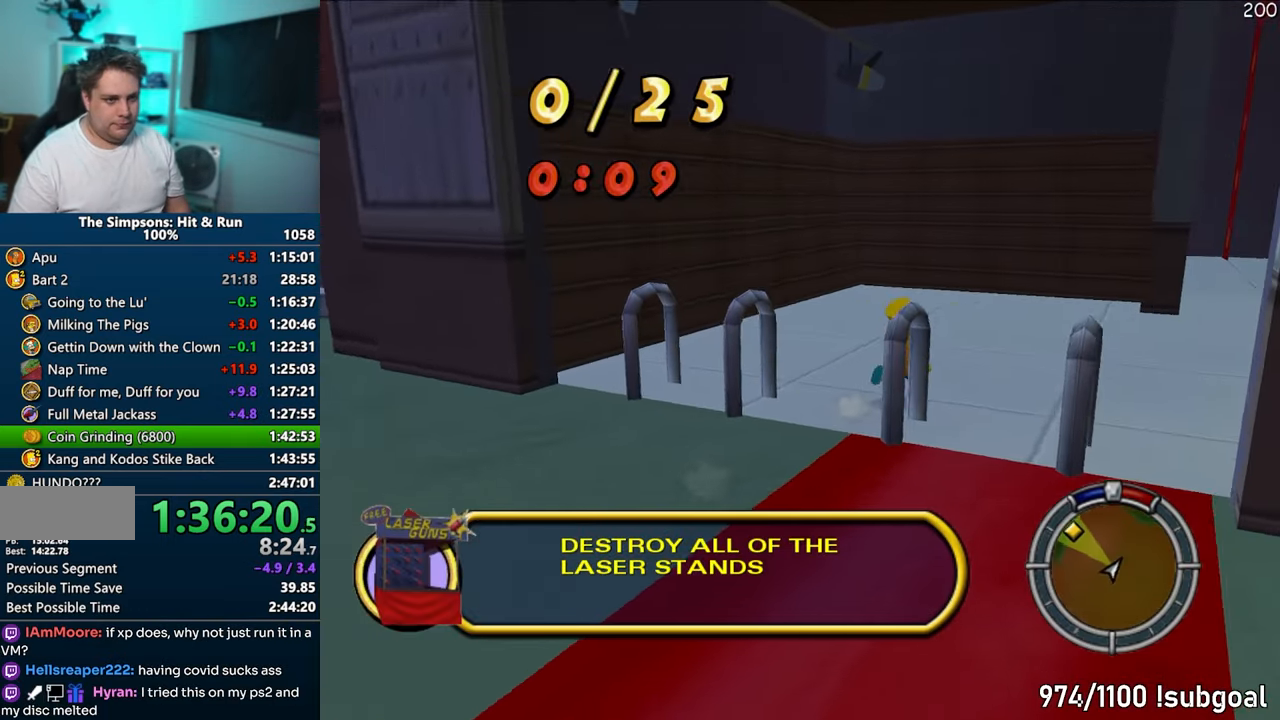
{"buttons": ["SQUARE"], "left_stick": "up", "right_stick": "center", "events": [[150, "left_stick", "up-right"], [167, "right_stick", "center"], [333, "left_stick", "up"]]}
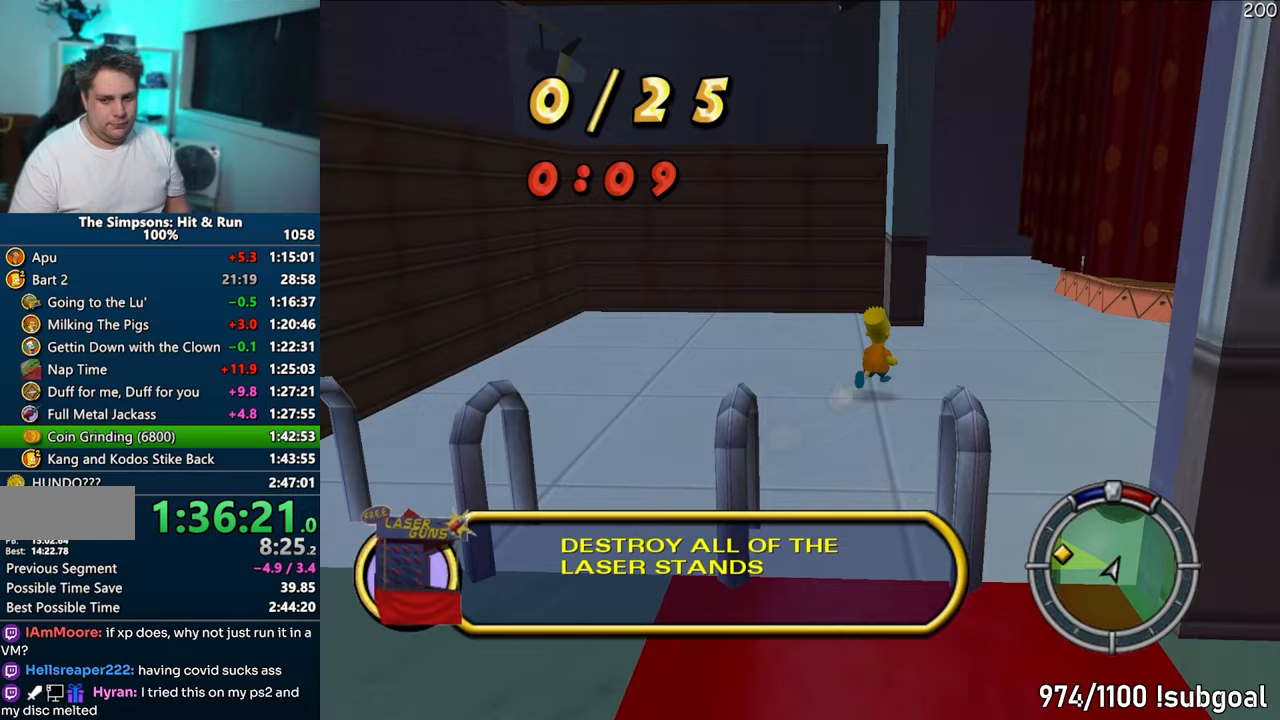
{"buttons": ["SQUARE"], "left_stick": "up", "right_stick": "up-right", "events": [[300, "right_stick", "up"], [500, "right_stick", "up-right"]]}
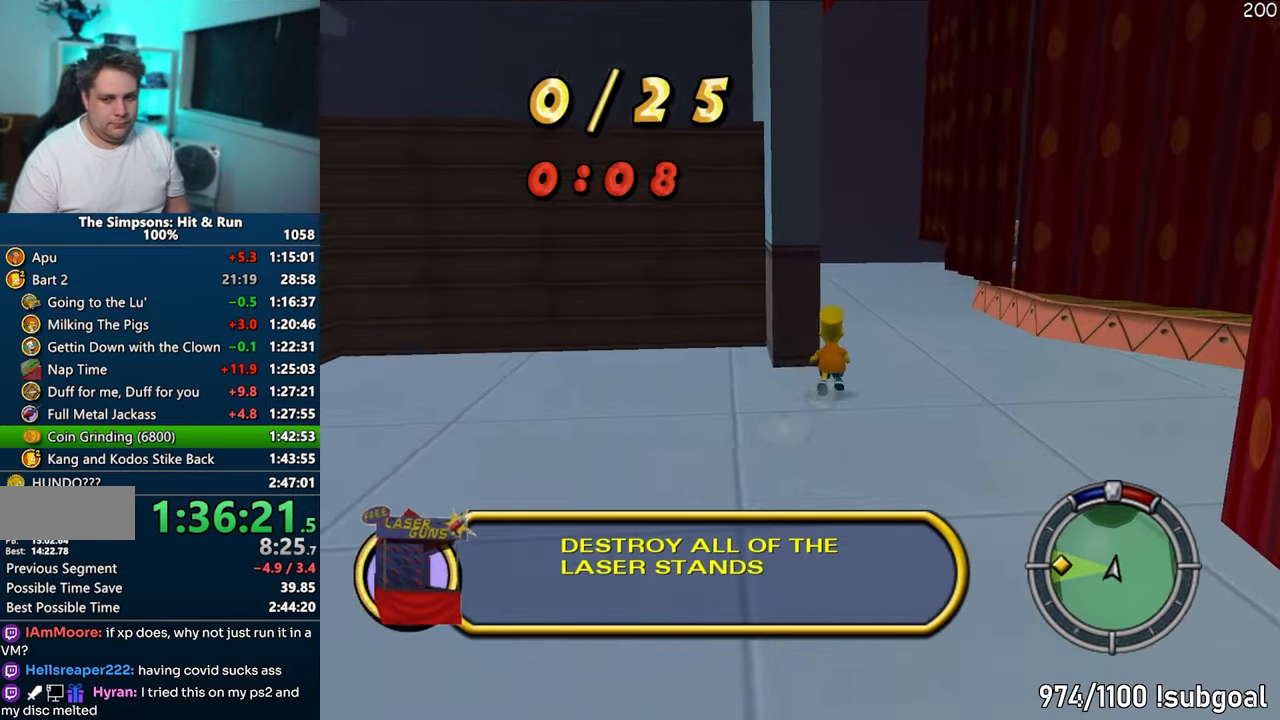
{"buttons": ["SQUARE"], "left_stick": "up", "right_stick": "right", "events": [[183, "right_stick", "right"]]}
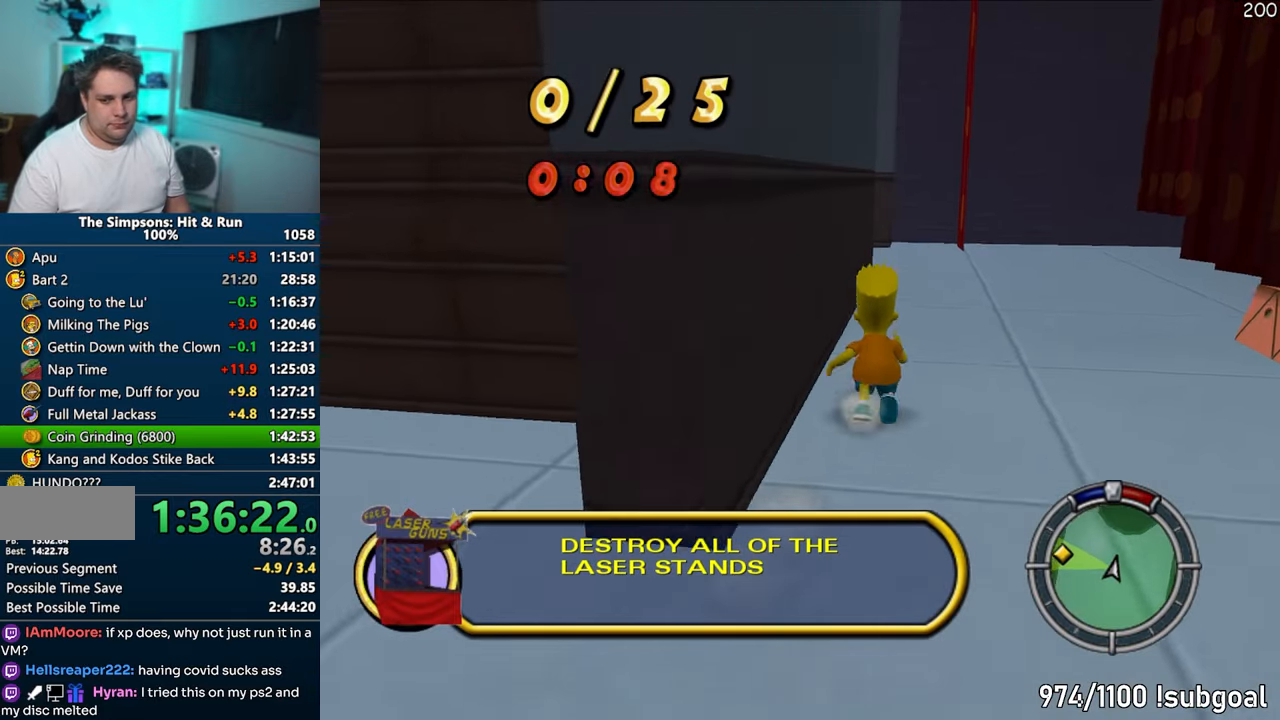
{"buttons": ["SQUARE"], "left_stick": "up", "right_stick": "right", "events": []}
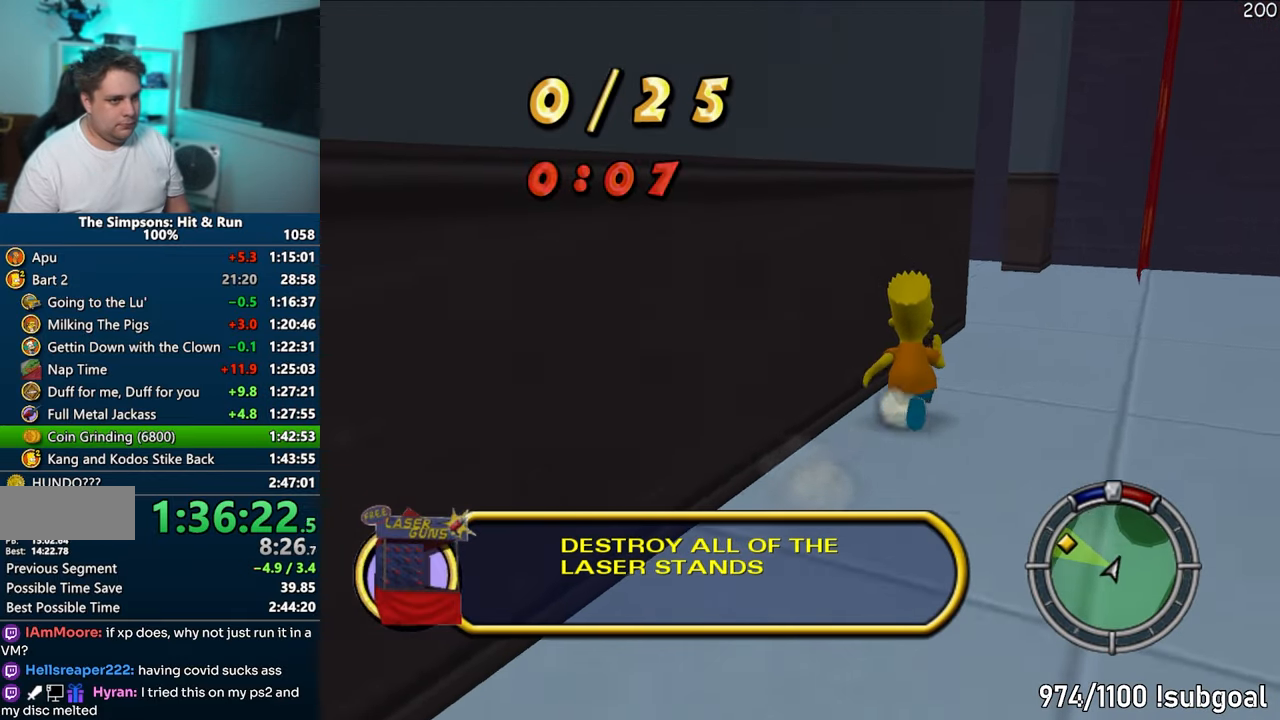
{"buttons": ["SQUARE"], "left_stick": "down-left", "right_stick": "right", "events": [[400, "left_stick", "left"], [450, "left_stick", "down-left"]]}
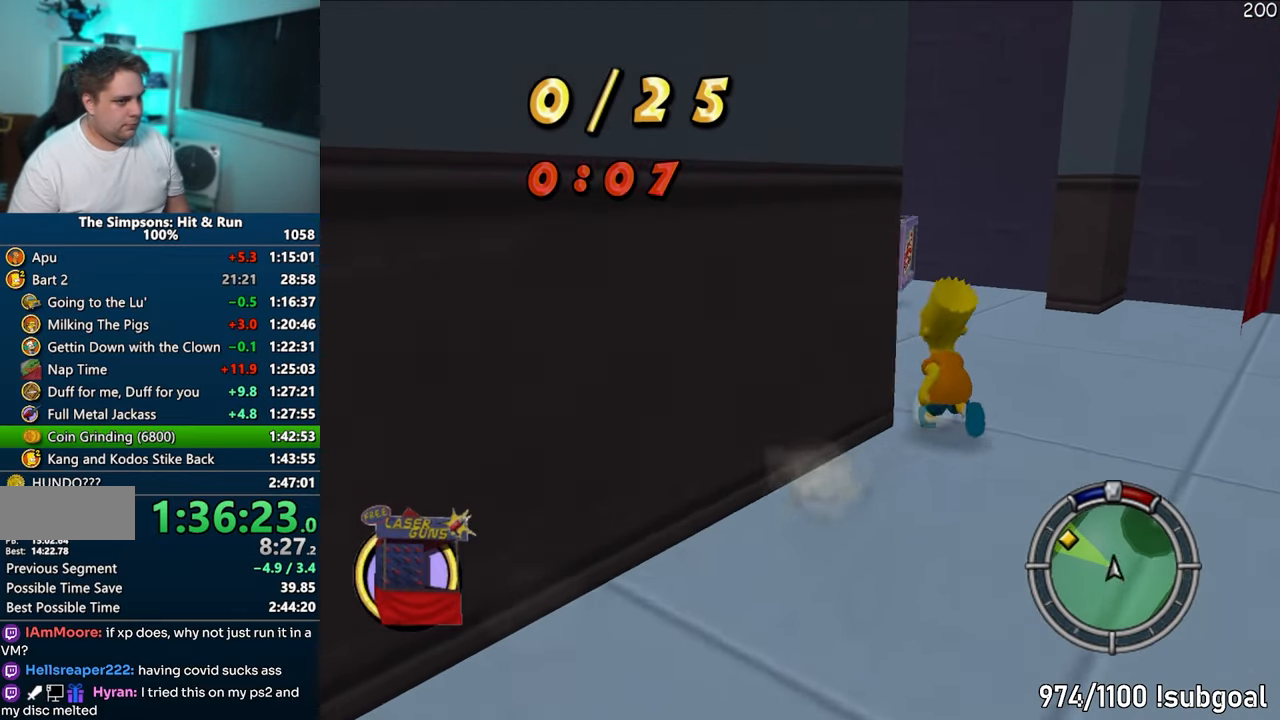
{"buttons": [], "left_stick": "left", "right_stick": "right", "events": [[233, "SQUARE", "up"], [317, "CROSS", "down"], [400, "left_stick", "left"], [483, "CROSS", "up"]]}
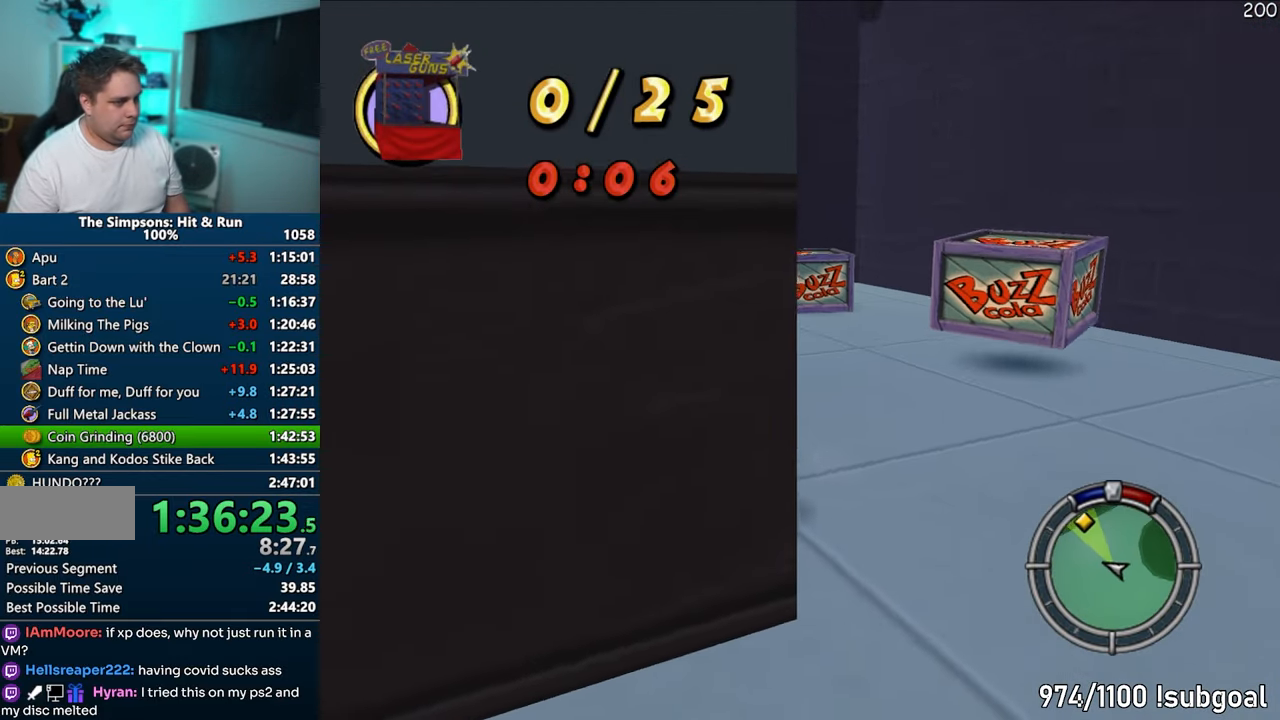
{"buttons": [], "left_stick": "up", "right_stick": "center", "events": [[33, "right_stick", "center"], [283, "CROSS", "down"], [417, "CROSS", "up"], [500, "left_stick", "up"]]}
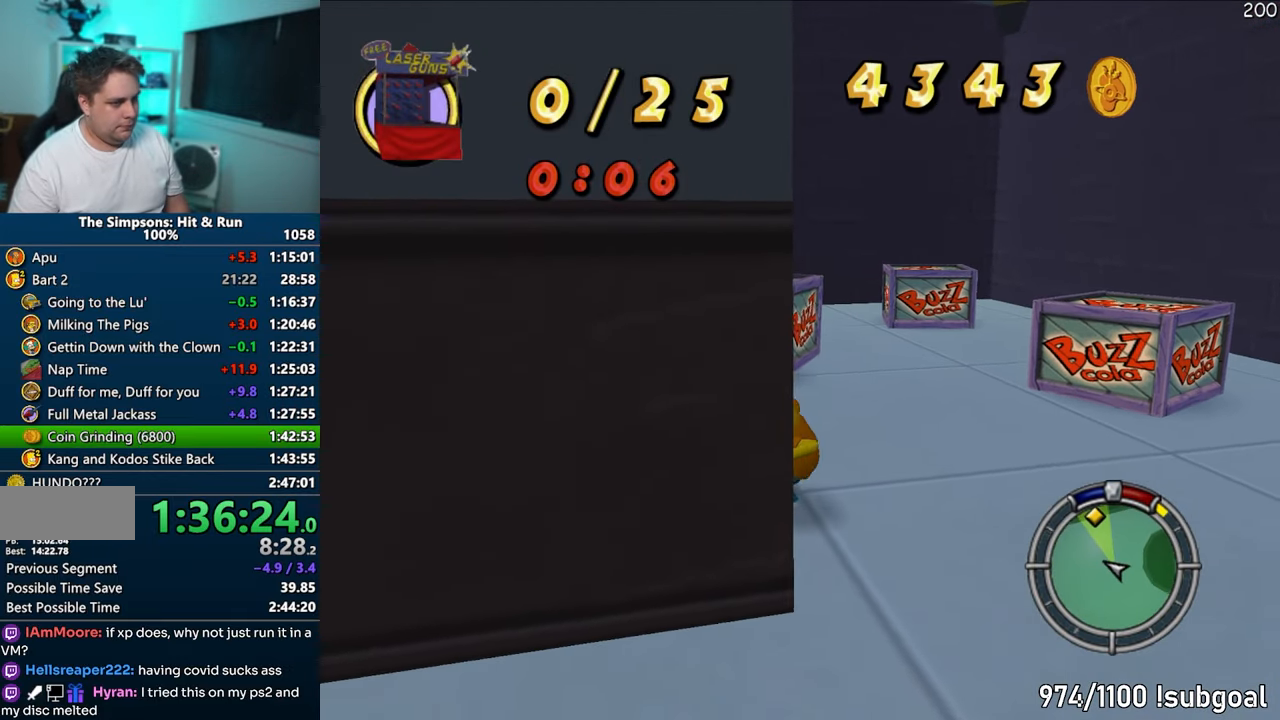
{"buttons": ["CROSS", "SQUARE"], "left_stick": "up", "right_stick": "center", "events": [[67, "right_stick", "down-right"], [133, "left_stick", "up-right"], [300, "right_stick", "center"], [333, "SQUARE", "down"], [500, "CROSS", "down"], [500, "left_stick", "up"]]}
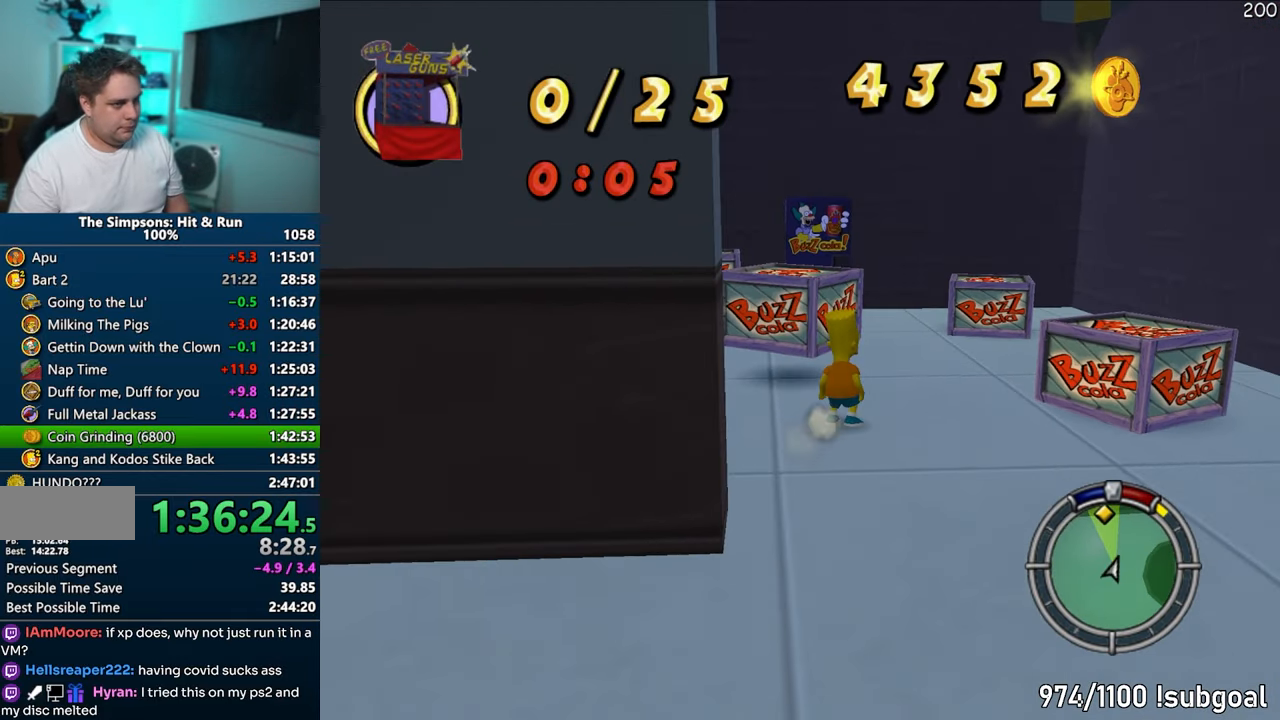
{"buttons": ["CROSS"], "left_stick": "up-right", "right_stick": "center", "events": [[150, "CROSS", "up"], [167, "SQUARE", "up"], [467, "CROSS", "down"], [483, "left_stick", "up-right"]]}
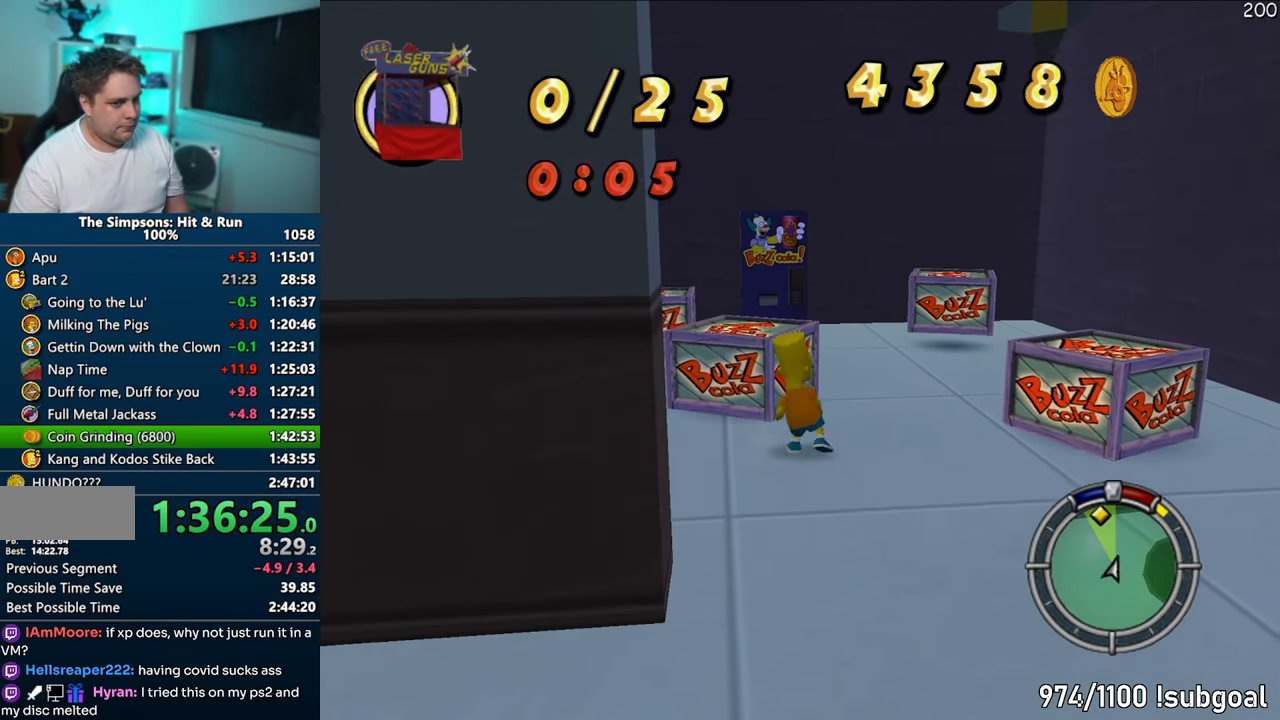
{"buttons": ["SQUARE"], "left_stick": "right", "right_stick": "center", "events": [[83, "CROSS", "up"], [150, "left_stick", "right"], [250, "right_stick", "right"], [450, "right_stick", "center"], [467, "SQUARE", "down"]]}
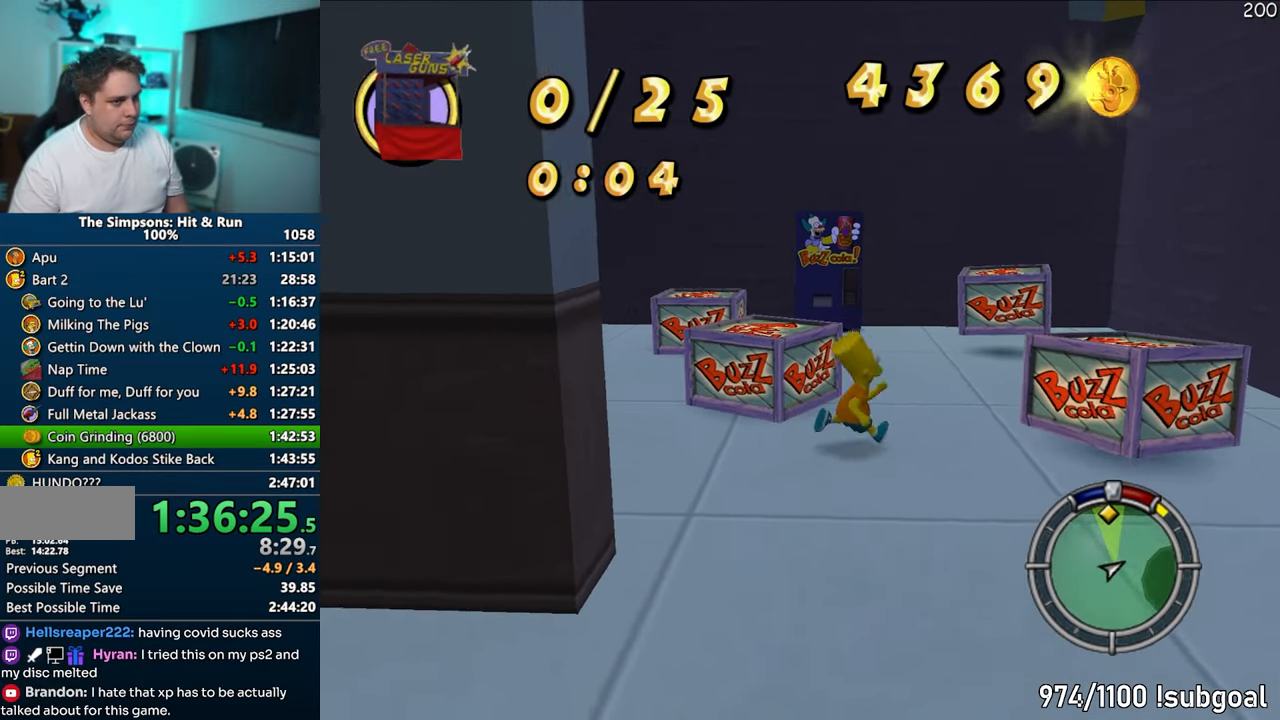
{"buttons": [], "left_stick": "right", "right_stick": "center", "events": [[133, "CROSS", "down"], [283, "CROSS", "up"], [317, "SQUARE", "up"]]}